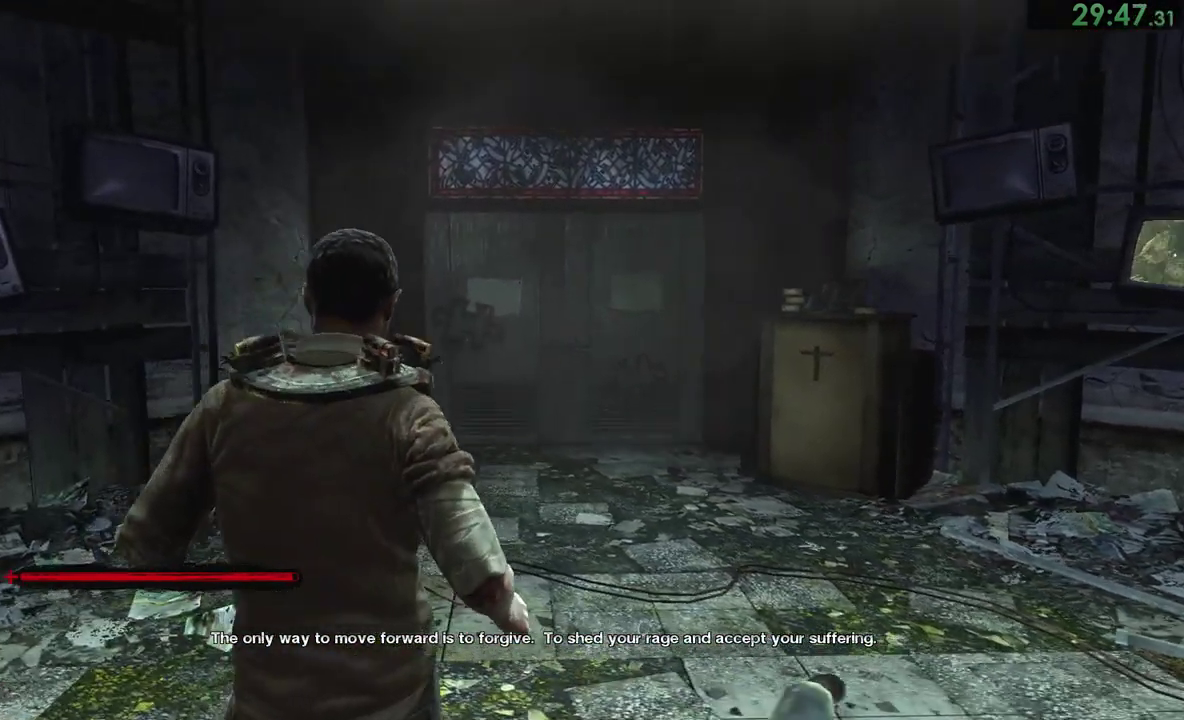
Gameplay with a controller (PlayStation layout); each line is a JSON object with the inputs held at the frame after it. "events" lists button and stick changes between this image and that frame as [ms after this image, input, new state], when the widget could be followed in between. Not read: DPAD_RIGHT L2 R1 R2 left_stick.
{"buttons": [], "right_stick": "center", "events": [[17, "right_stick", "center"]]}
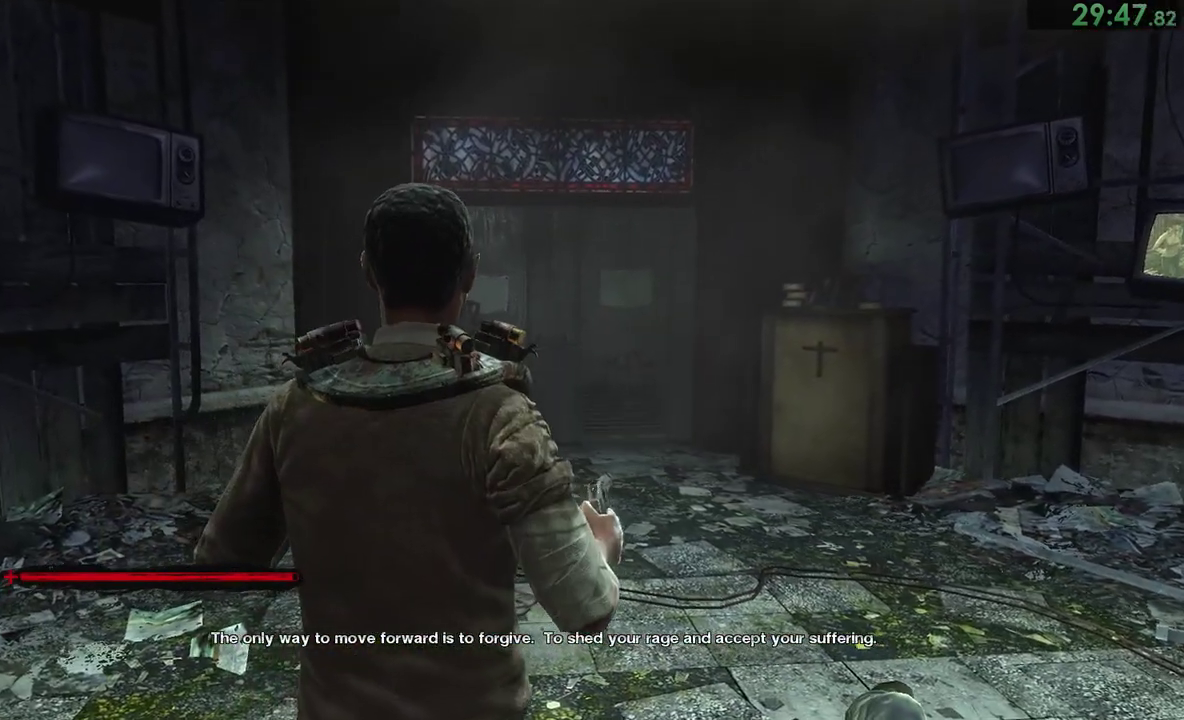
{"buttons": [], "right_stick": "center", "events": [[300, "L1", "down"], [383, "L1", "up"]]}
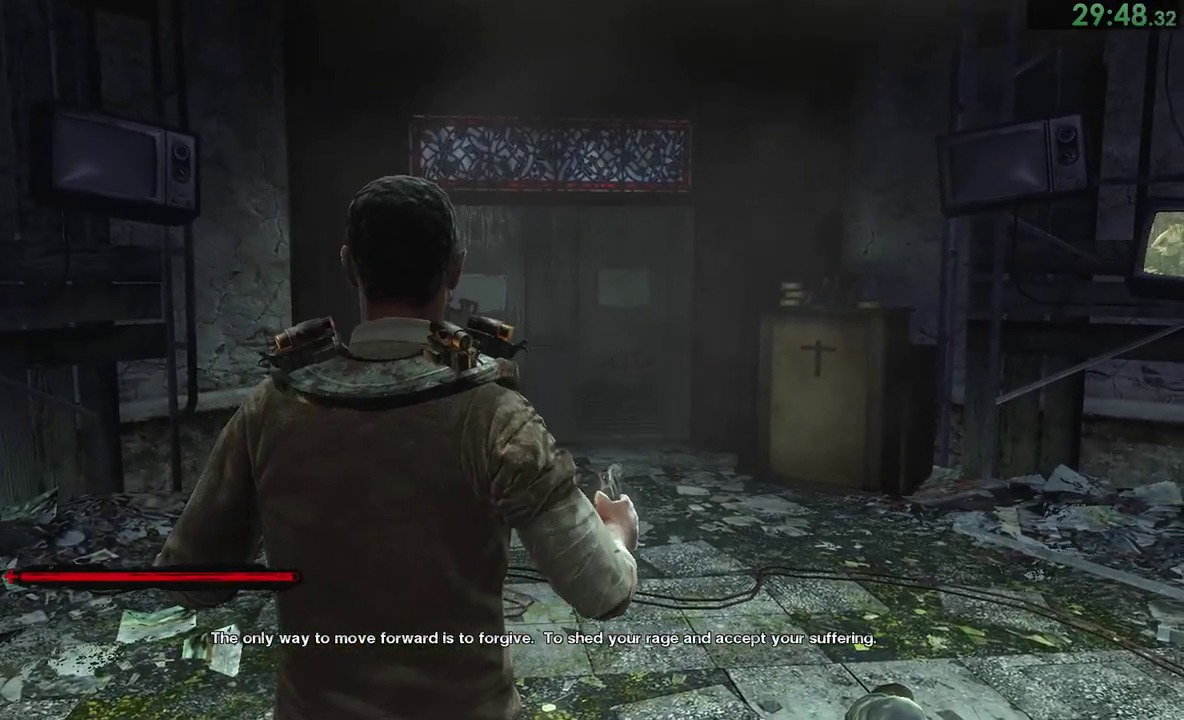
{"buttons": [], "right_stick": "center", "events": [[50, "L1", "down"], [117, "L1", "up"], [317, "L1", "down"], [383, "L1", "up"]]}
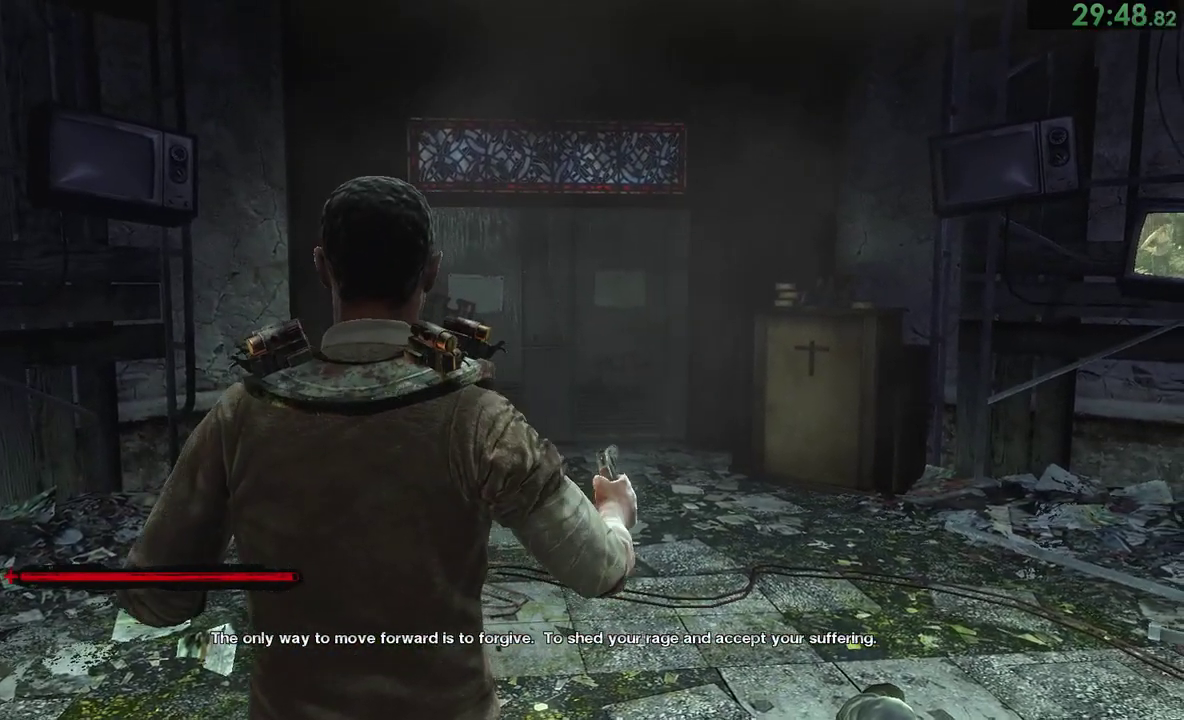
{"buttons": [], "right_stick": "center", "events": [[217, "L1", "down"], [317, "L1", "up"]]}
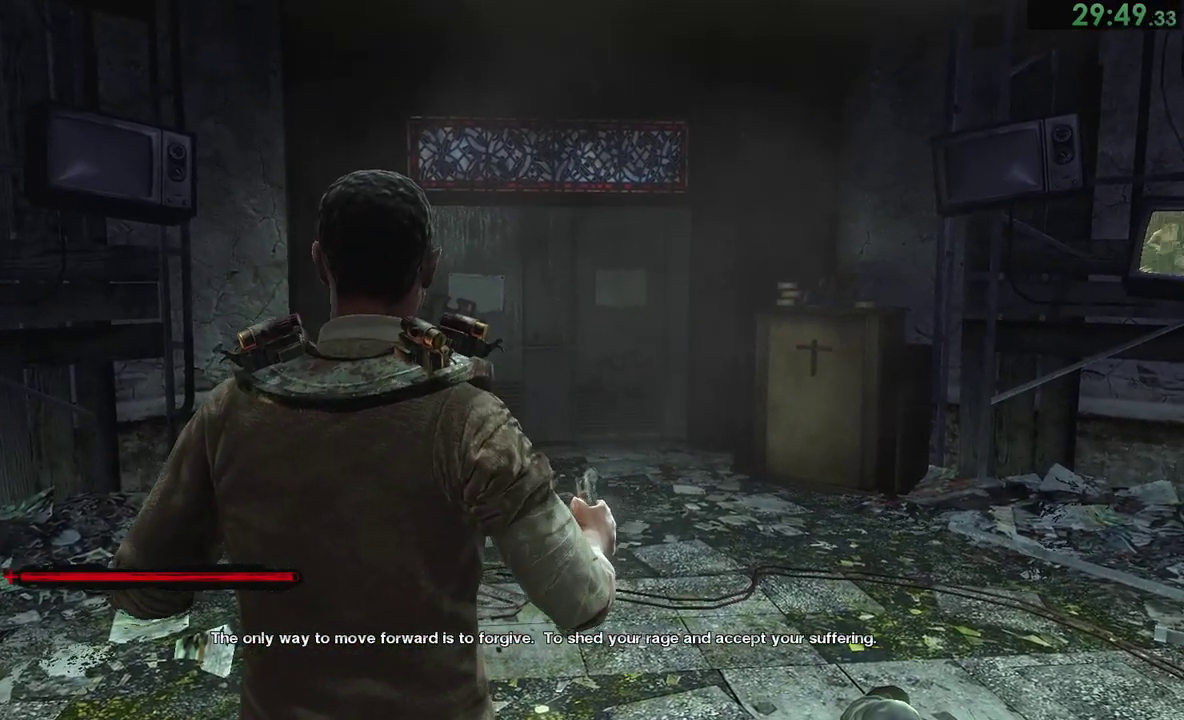
{"buttons": ["L1"], "right_stick": "center", "events": [[267, "L1", "down"], [333, "L1", "up"], [500, "L1", "down"]]}
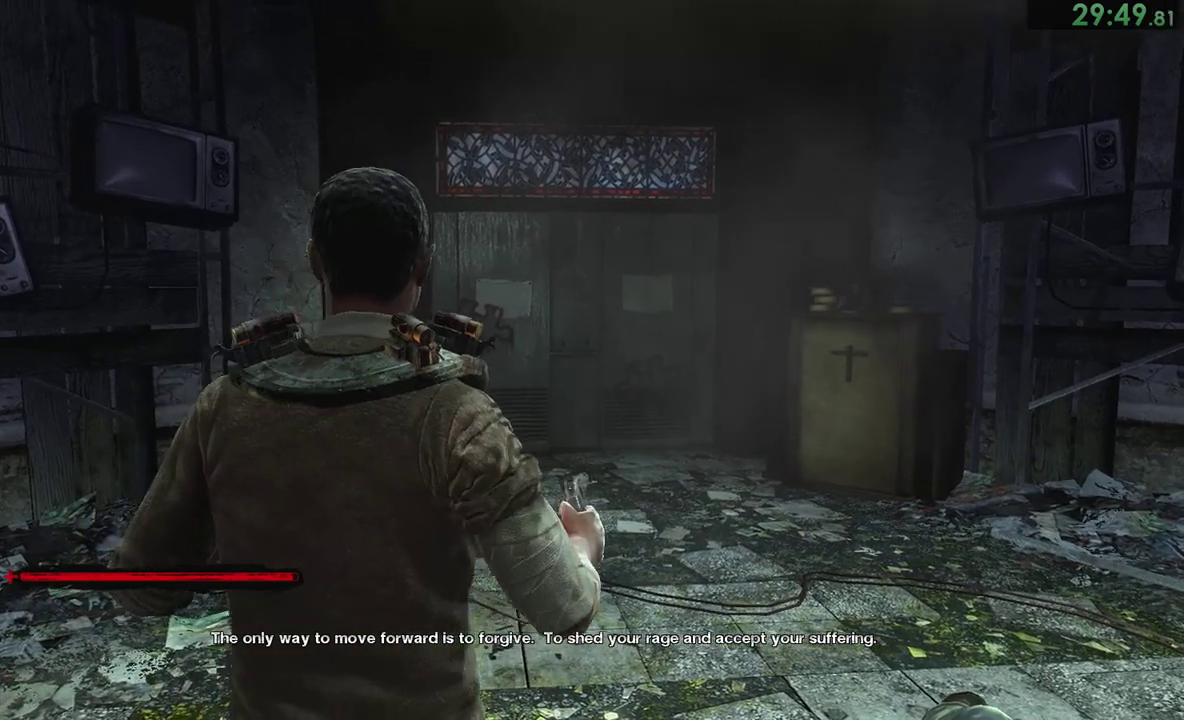
{"buttons": ["L1"], "right_stick": "center", "events": [[100, "L1", "up"], [267, "L1", "down"], [367, "L1", "up"], [500, "L1", "down"]]}
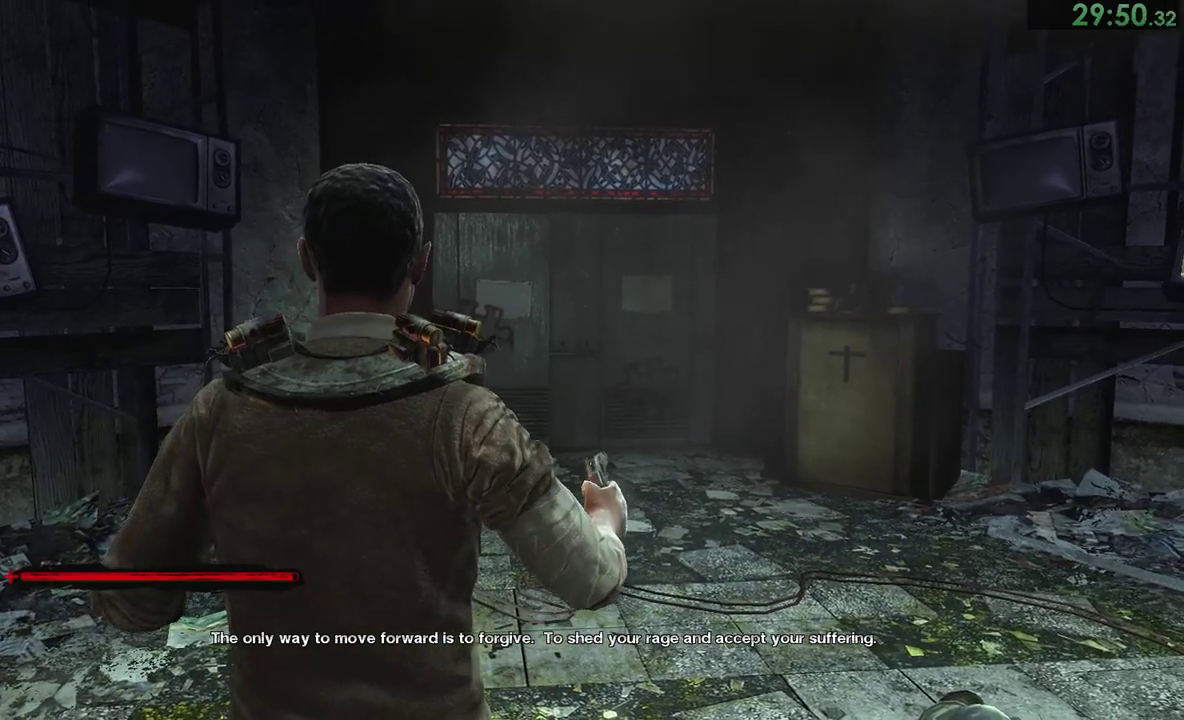
{"buttons": [], "right_stick": "center", "events": [[100, "L1", "up"], [200, "L1", "down"], [267, "L1", "up"], [333, "L1", "down"], [433, "L1", "up"]]}
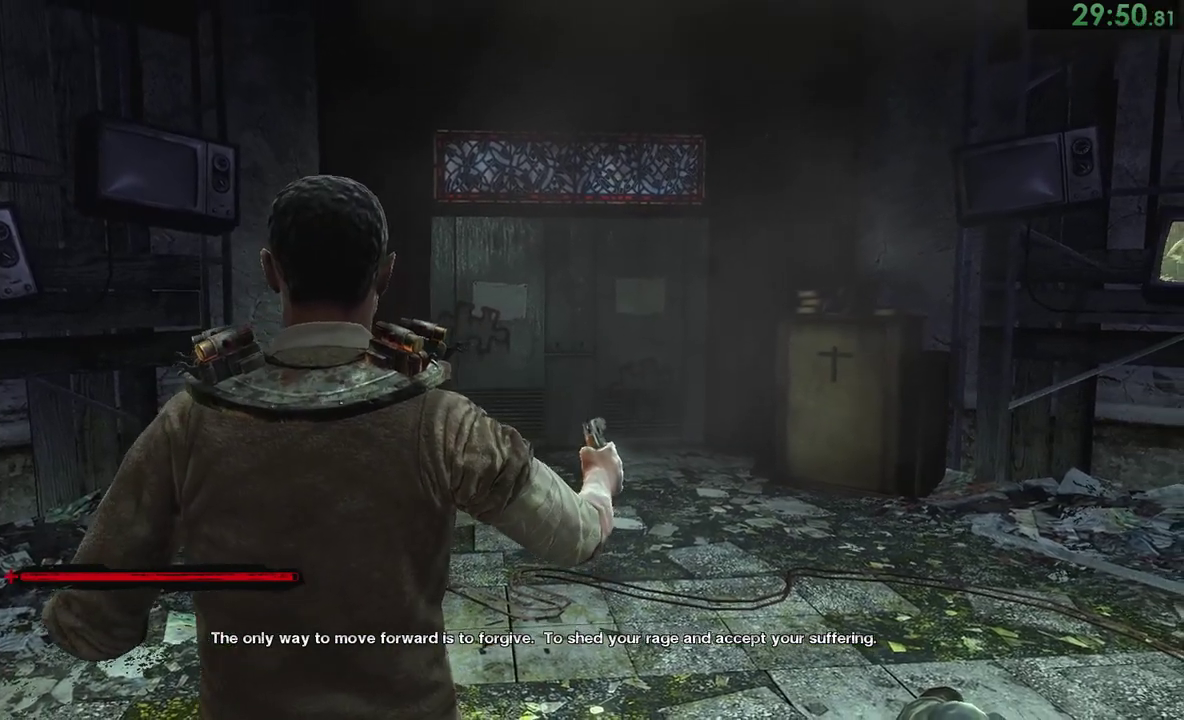
{"buttons": [], "right_stick": "center", "events": [[17, "right_stick", "right"], [333, "right_stick", "center"]]}
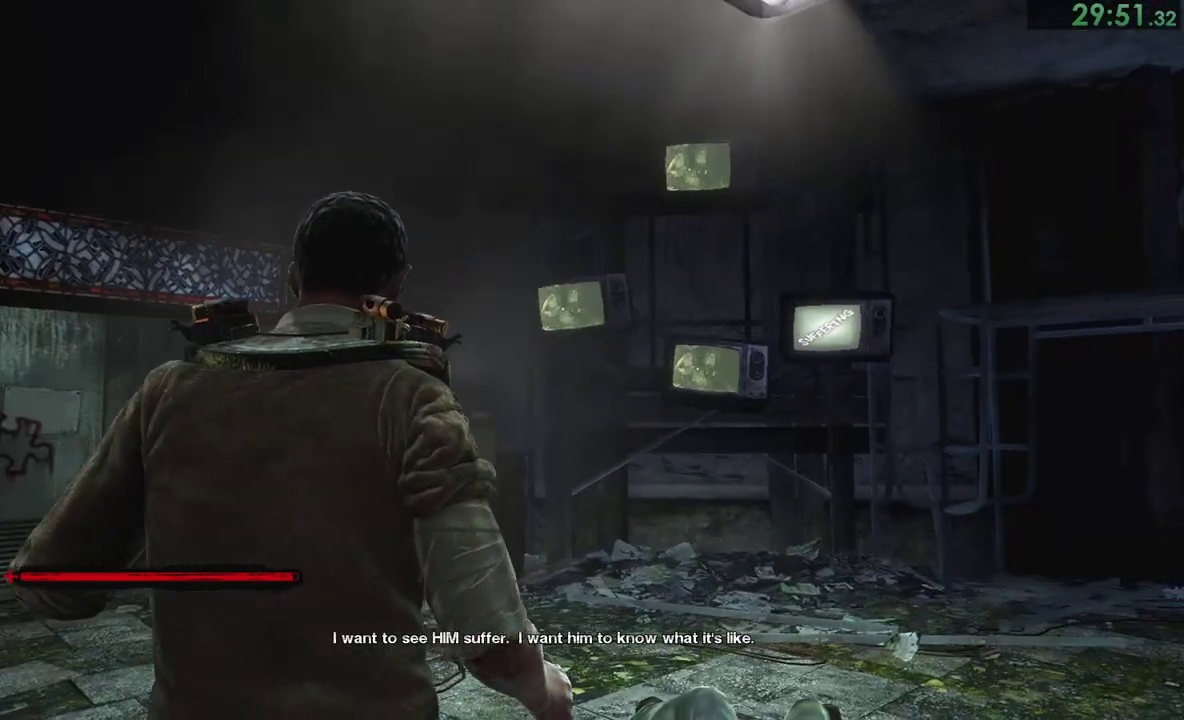
{"buttons": [], "right_stick": "center"}
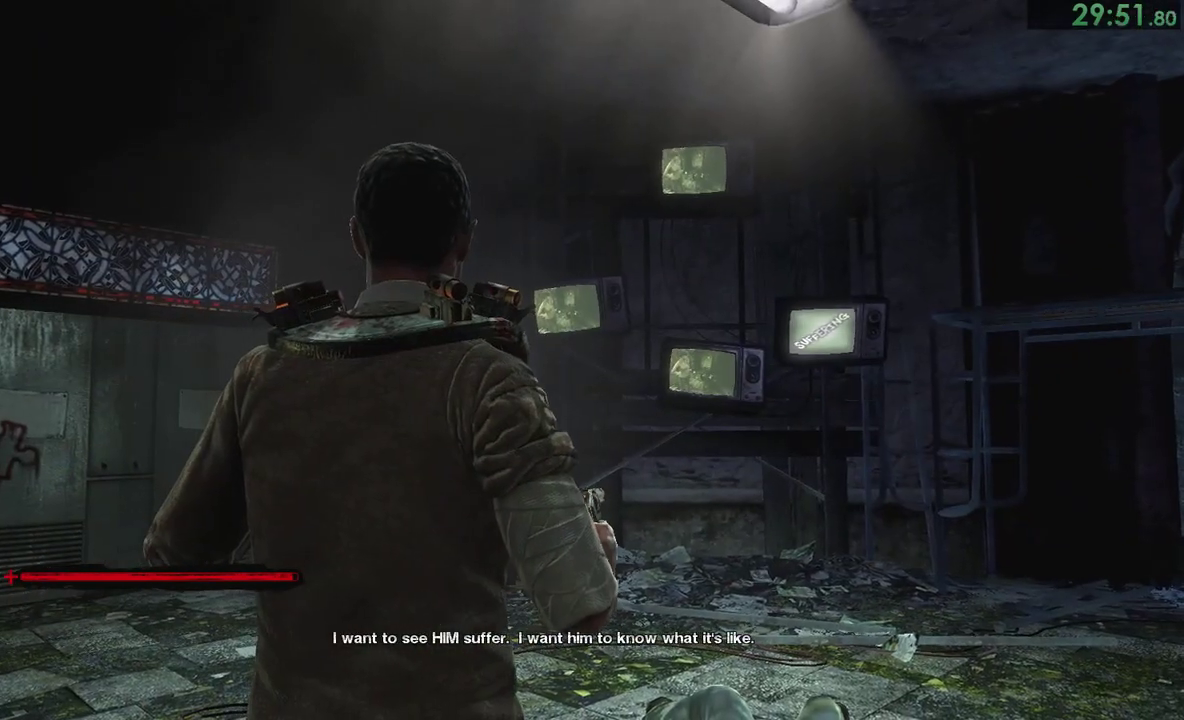
{"buttons": [], "right_stick": "center"}
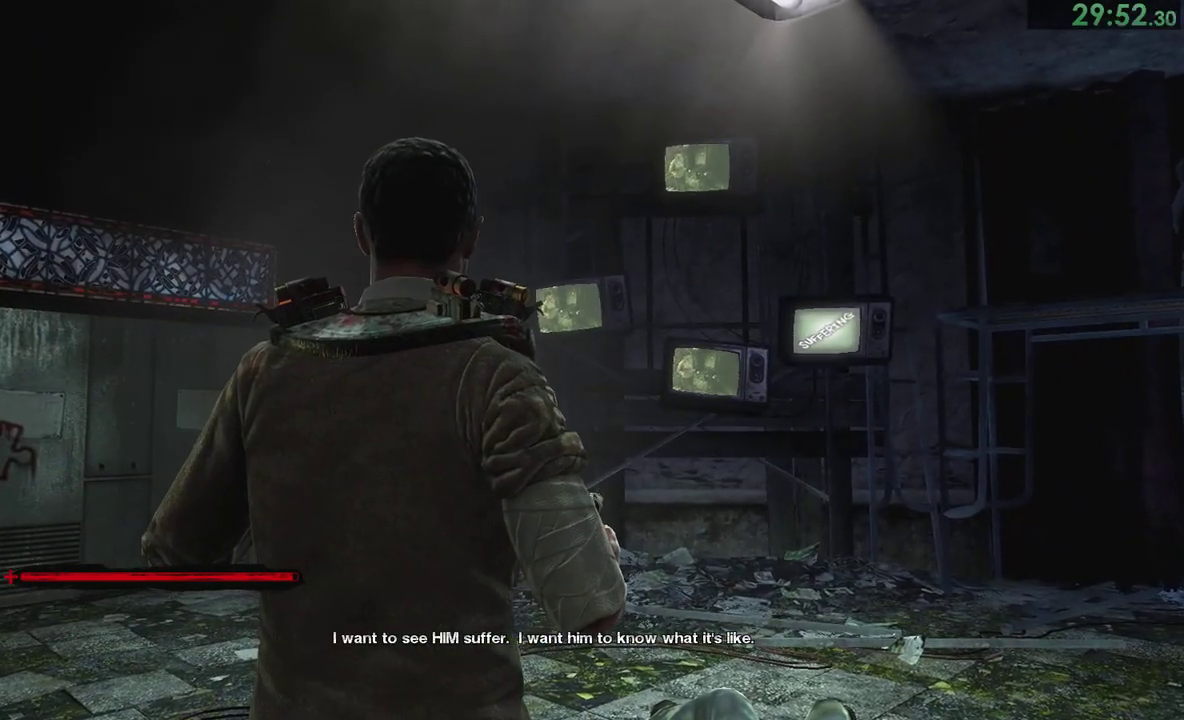
{"buttons": [], "right_stick": "center"}
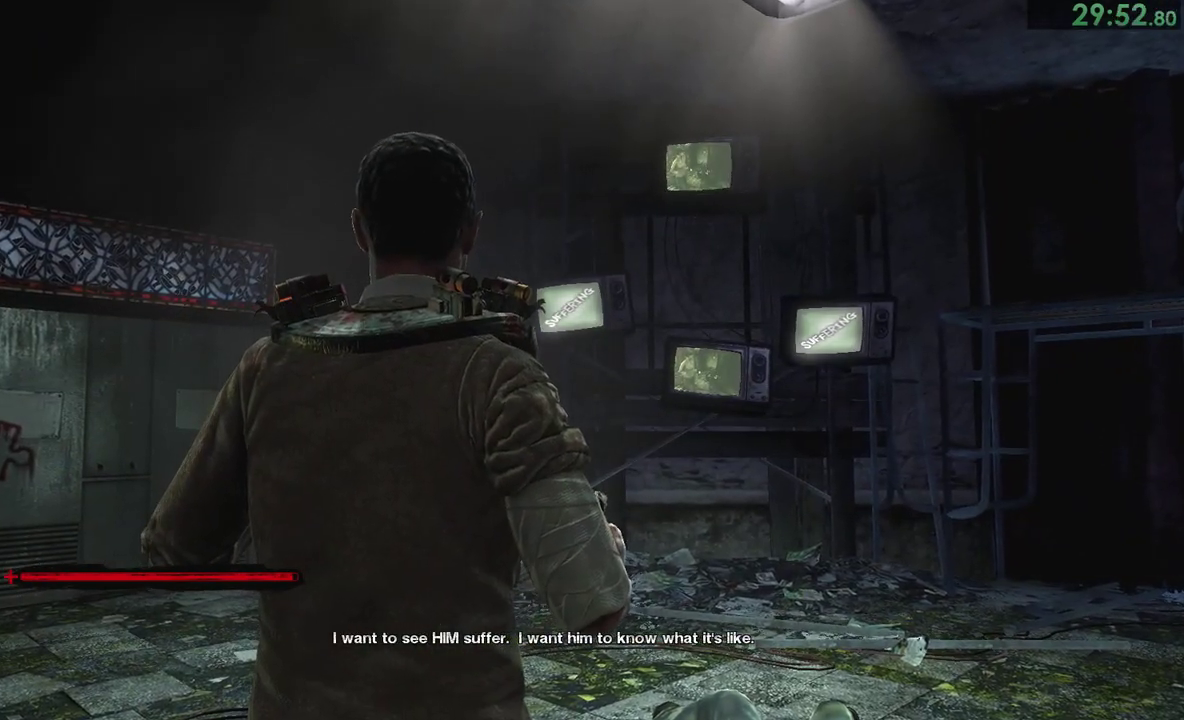
{"buttons": [], "right_stick": "center"}
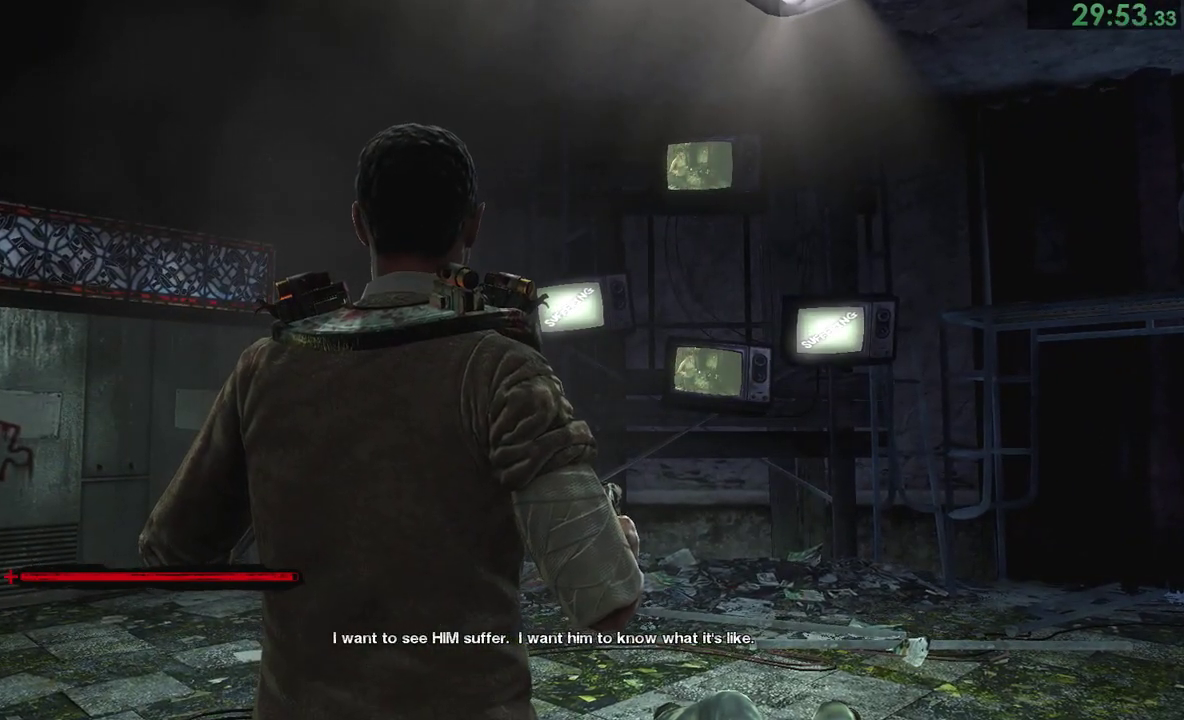
{"buttons": [], "right_stick": "center", "events": []}
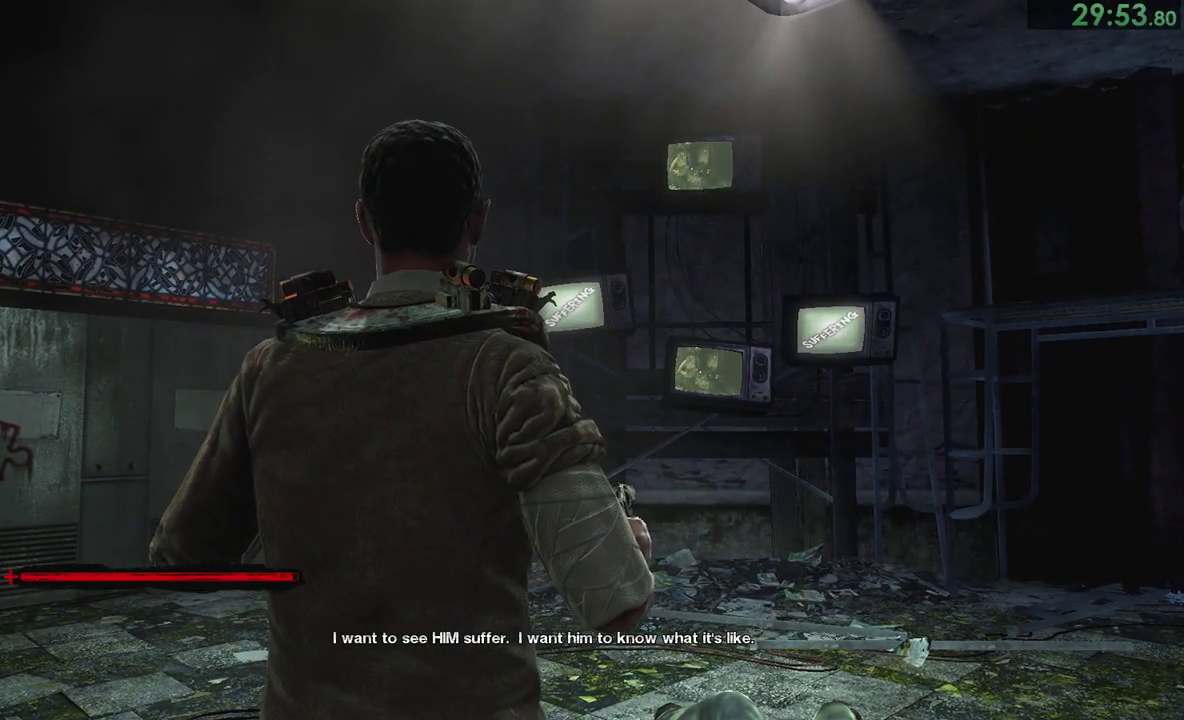
{"buttons": [], "right_stick": "right", "events": [[33, "right_stick", "down-left"], [400, "right_stick", "right"]]}
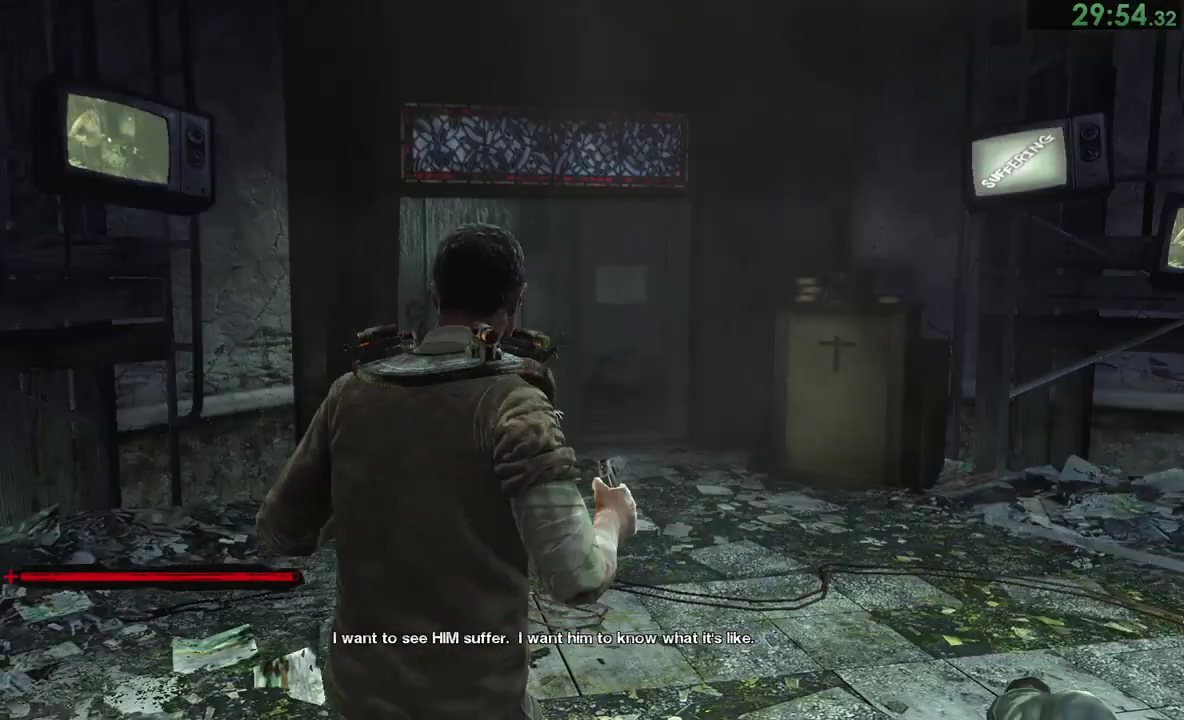
{"buttons": [], "right_stick": "center", "events": [[33, "right_stick", "center"], [183, "right_stick", "left"], [400, "right_stick", "center"]]}
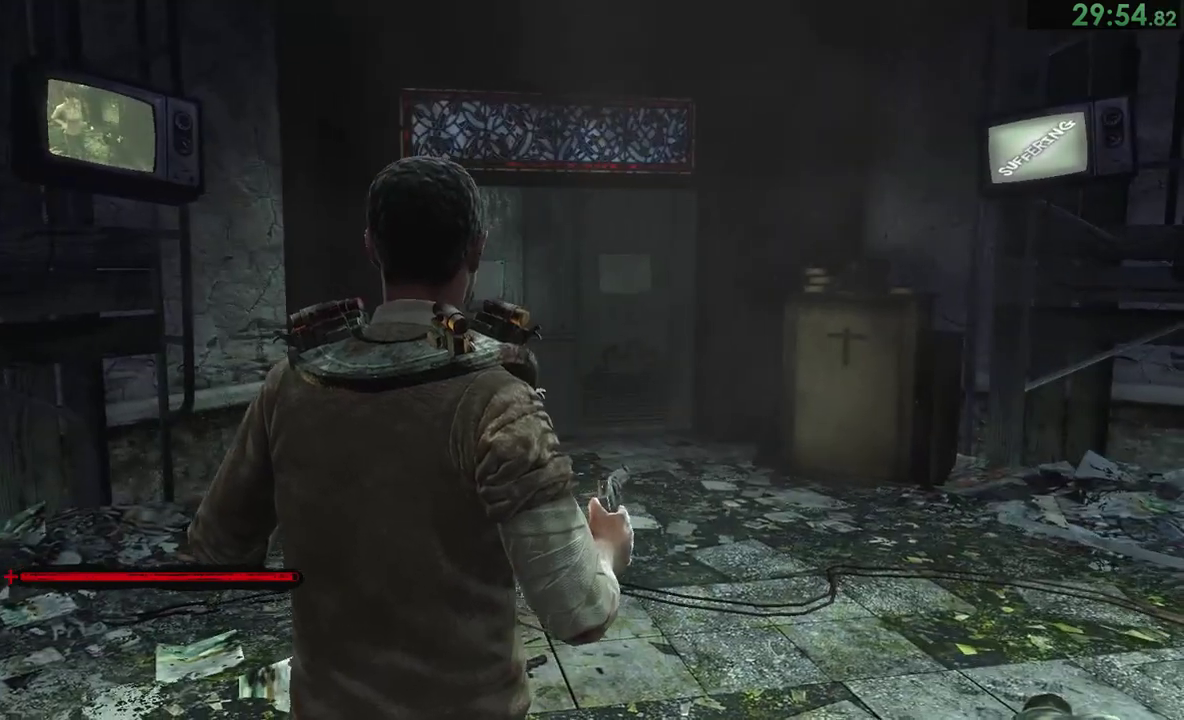
{"buttons": ["L1"], "right_stick": "center", "events": [[250, "L1", "down"], [333, "L1", "up"], [450, "L1", "down"]]}
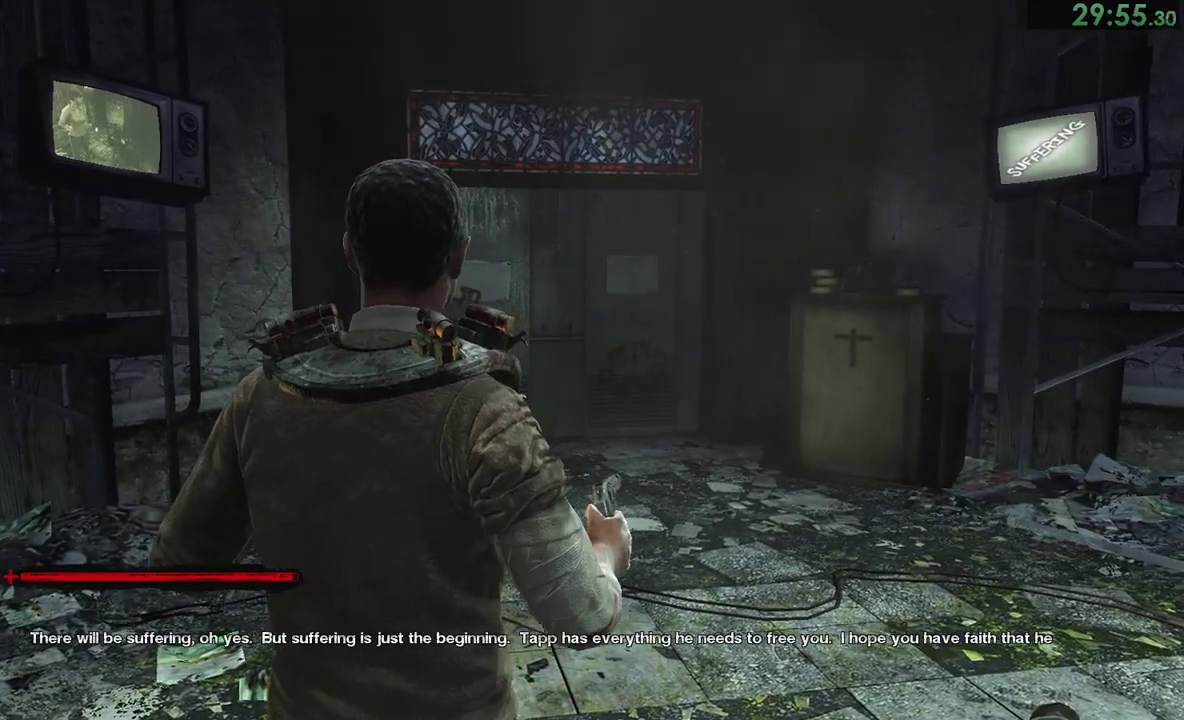
{"buttons": [], "right_stick": "center", "events": [[50, "L1", "up"], [183, "L1", "down"], [267, "L1", "up"], [367, "L1", "down"], [483, "L1", "up"]]}
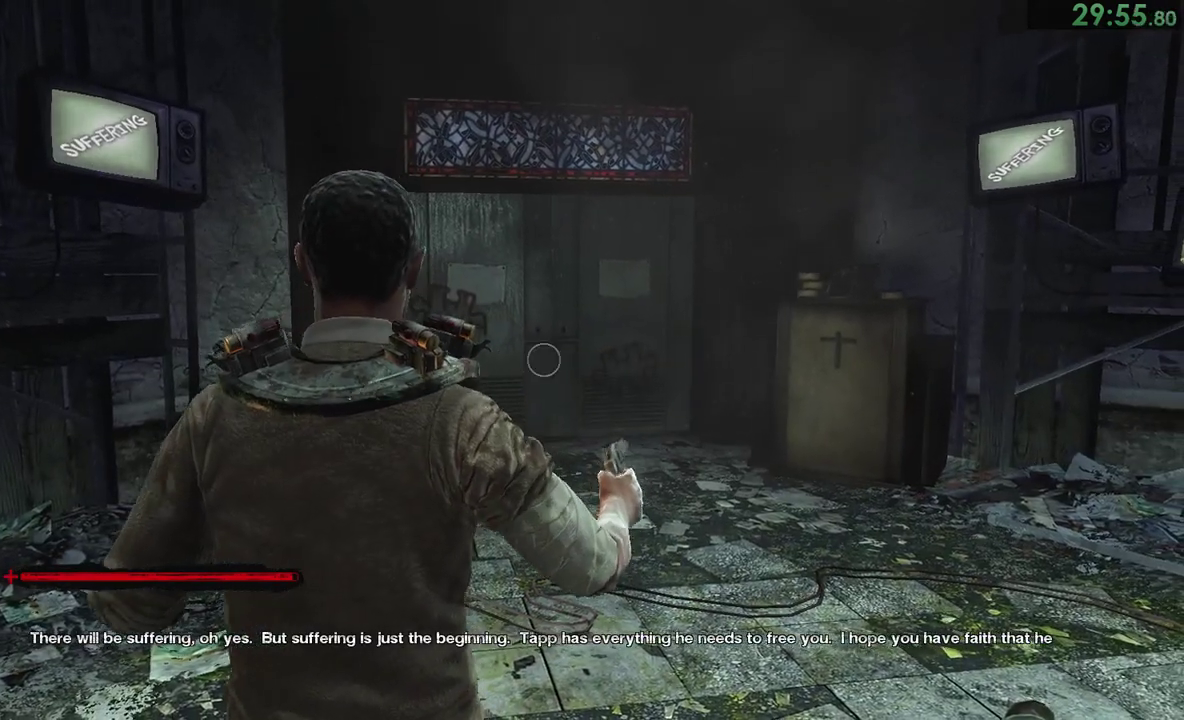
{"buttons": ["L1"], "right_stick": "center", "events": [[50, "L1", "down"], [133, "L1", "up"], [217, "L1", "down"], [317, "L1", "up"], [467, "L1", "down"]]}
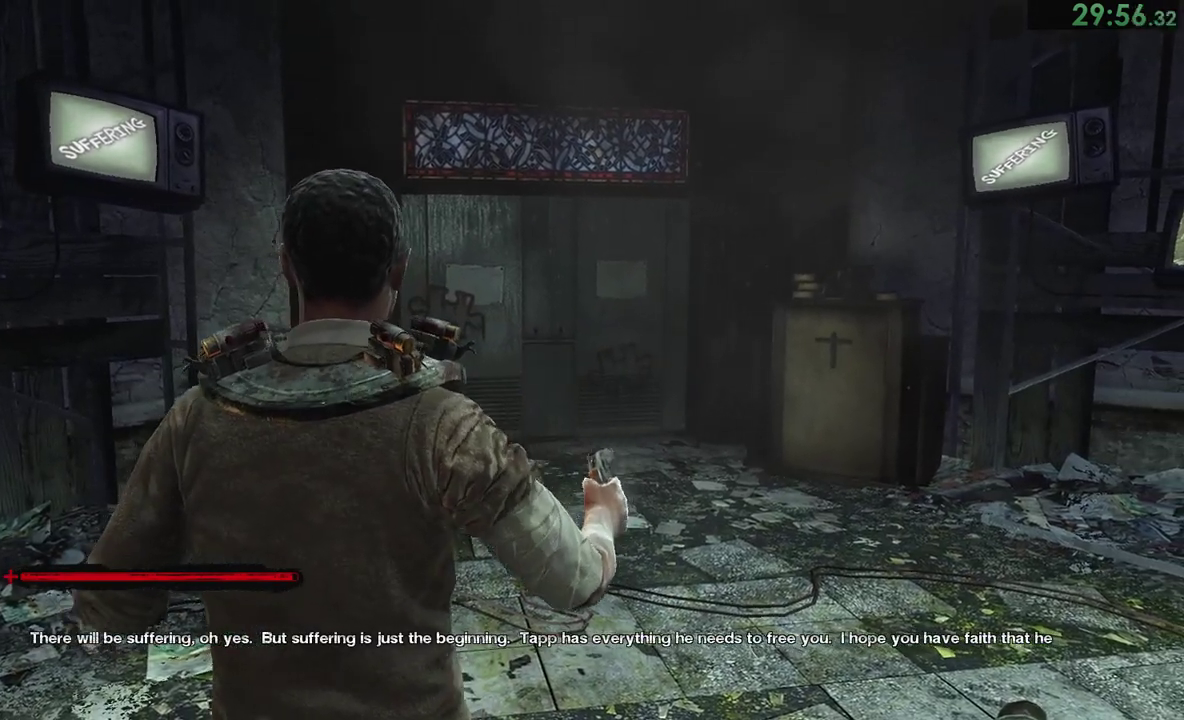
{"buttons": ["L1"], "right_stick": "center", "events": [[250, "L1", "up"], [333, "L1", "down"]]}
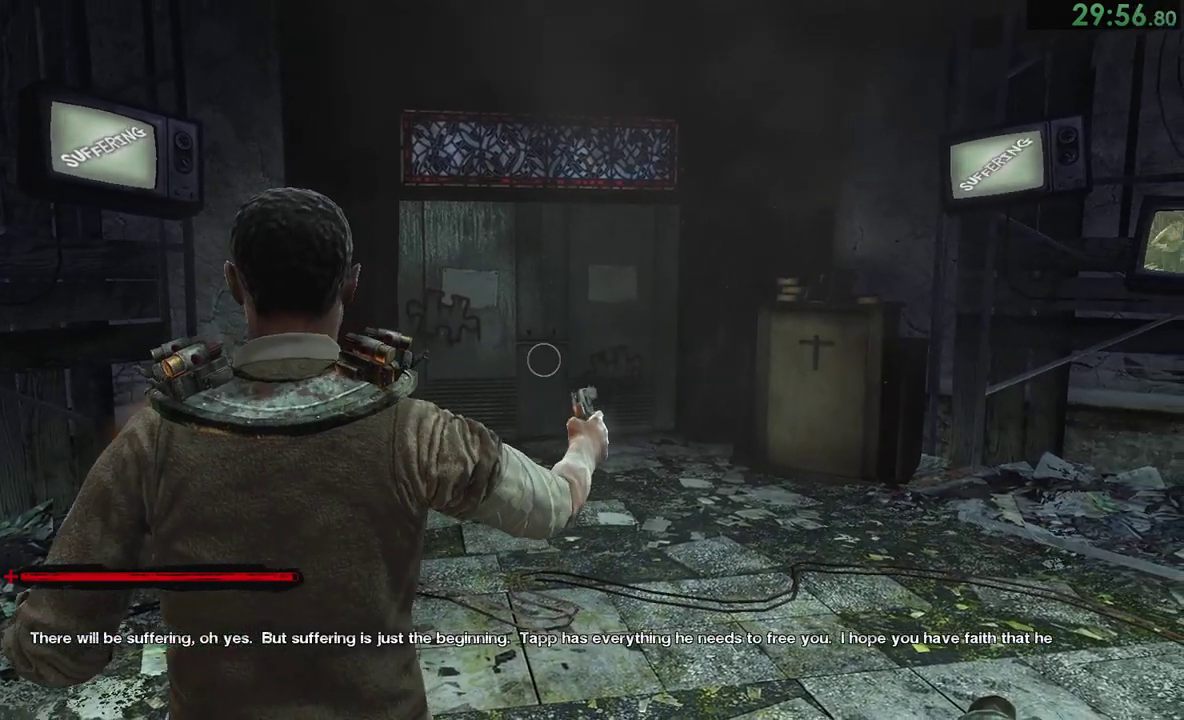
{"buttons": [], "right_stick": "center", "events": [[233, "L1", "up"]]}
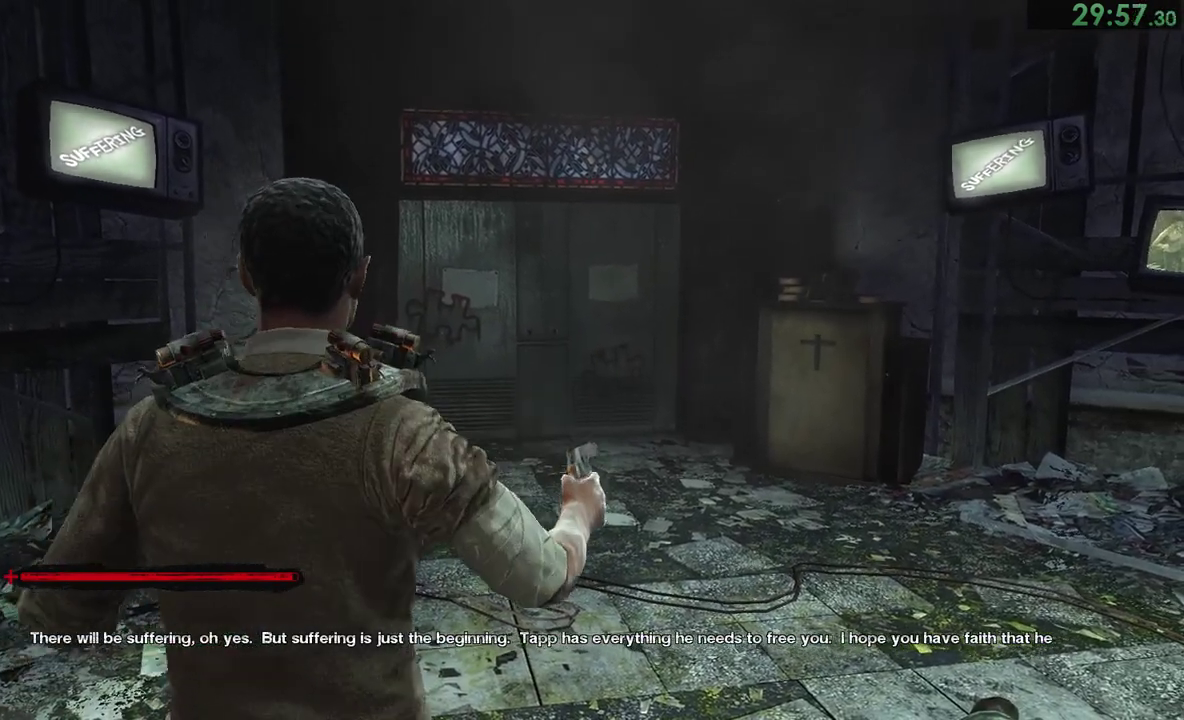
{"buttons": ["L1"], "right_stick": "center", "events": [[383, "L1", "down"]]}
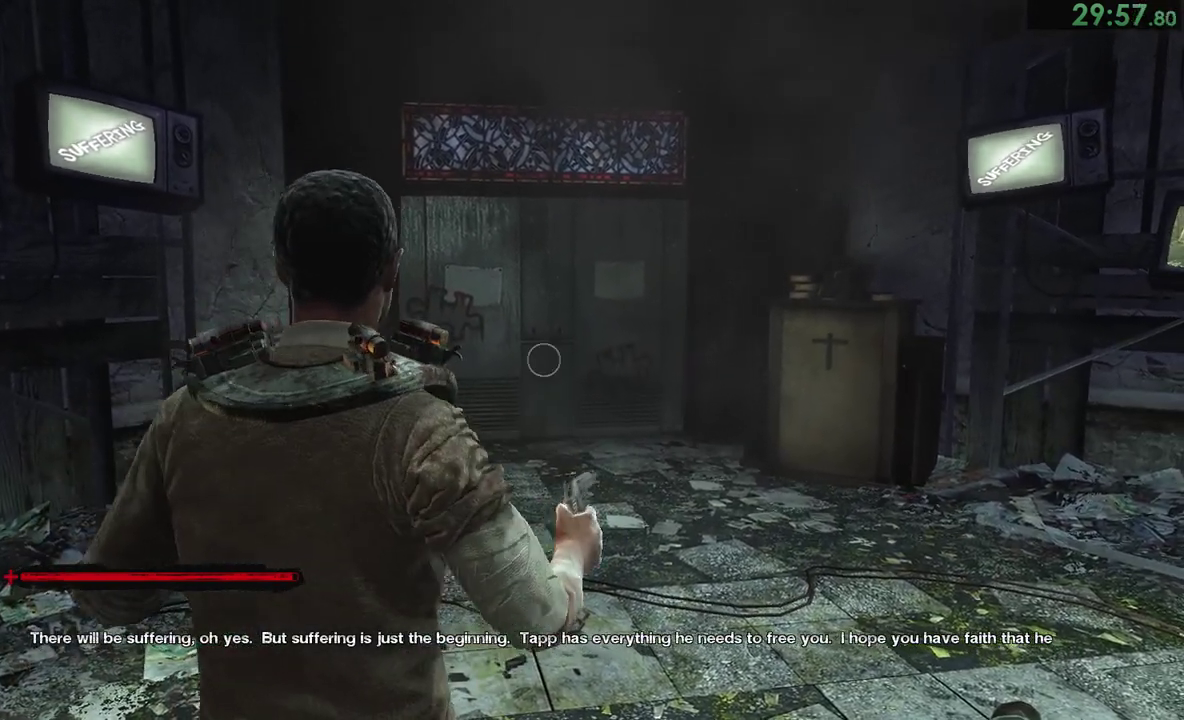
{"buttons": [], "right_stick": "center", "events": [[17, "L1", "up"]]}
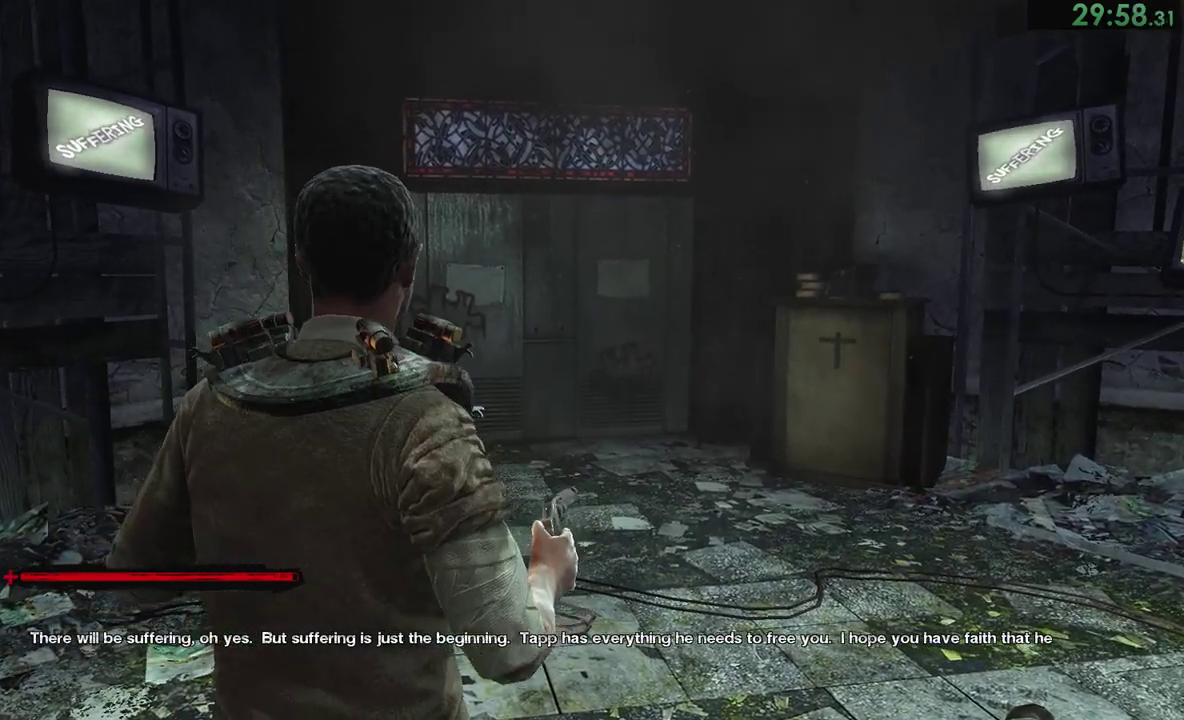
{"buttons": [], "right_stick": "center", "events": [[17, "L1", "down"], [67, "L1", "up"], [150, "L1", "down"], [217, "L1", "up"], [283, "L1", "down"], [383, "L1", "up"]]}
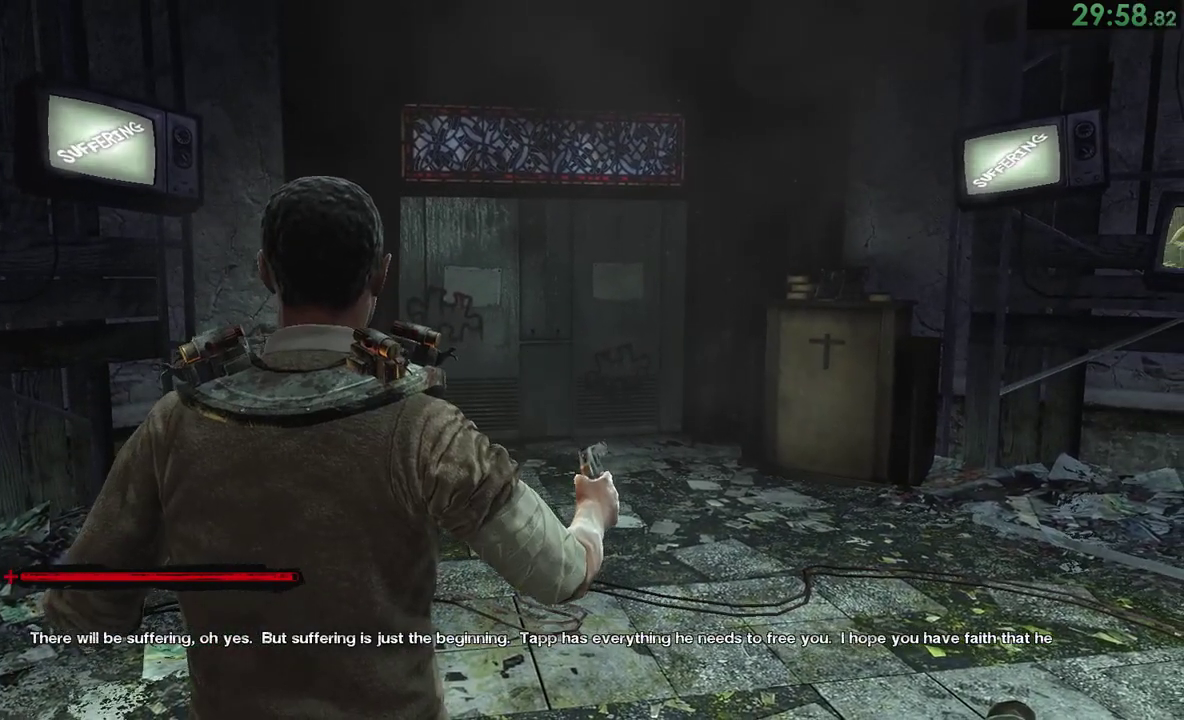
{"buttons": ["L1"], "right_stick": "center", "events": [[17, "L1", "down"], [133, "L1", "up"], [183, "L1", "down"], [267, "L1", "up"], [350, "L1", "down"], [400, "L1", "up"], [467, "L1", "down"]]}